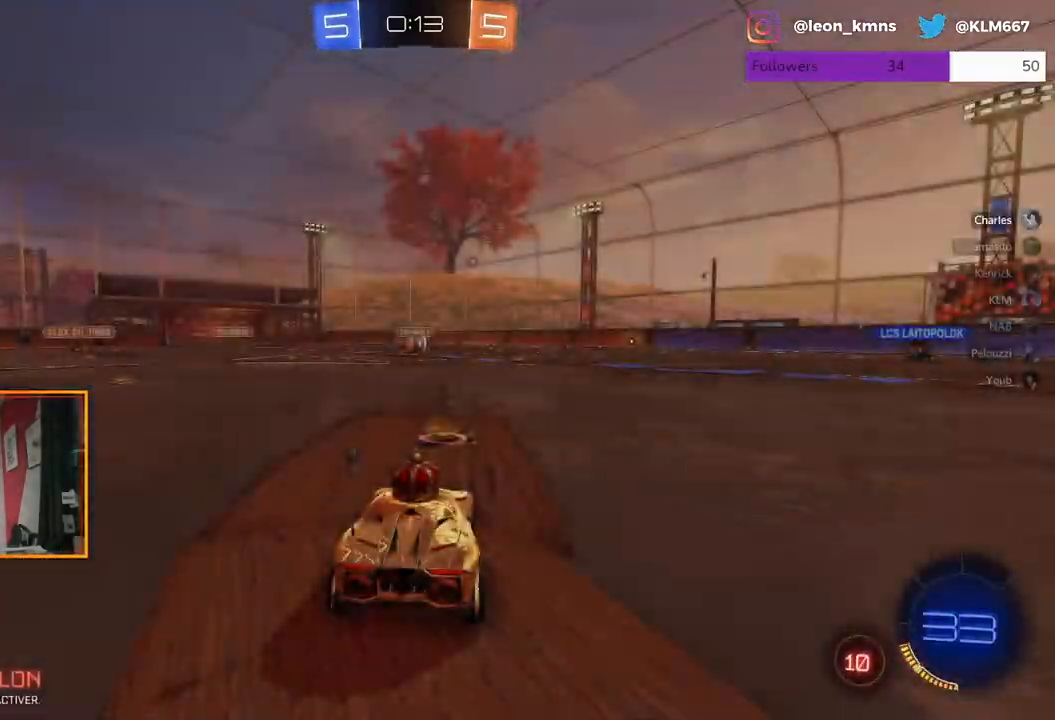
Gameplay with a controller (Xbox layout); each line is a JSON object with the inputs held at the frame after it. "events" lists button and stick changes between this image and that frame as [ms after this image, input, new state], when the widget could be followed in between.
{"buttons": [], "left_stick": "center", "right_stick": "center", "events": [[50, "B", "down"], [233, "B", "up"]]}
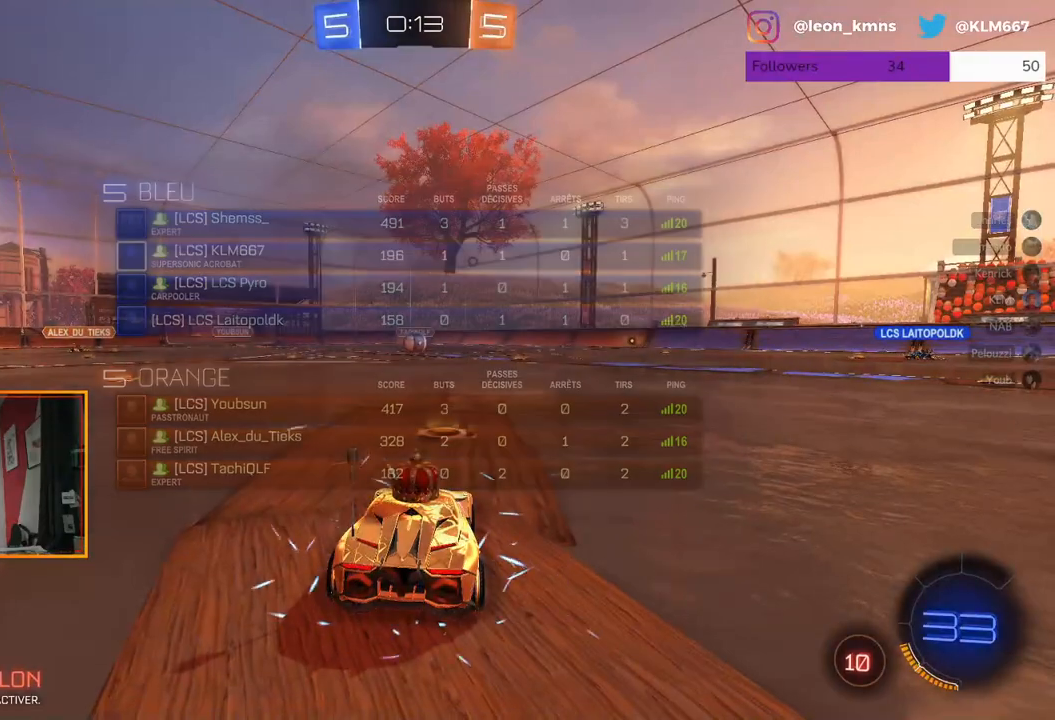
{"buttons": ["R2"], "left_stick": "center", "right_stick": "center", "events": [[350, "R2", "down"]]}
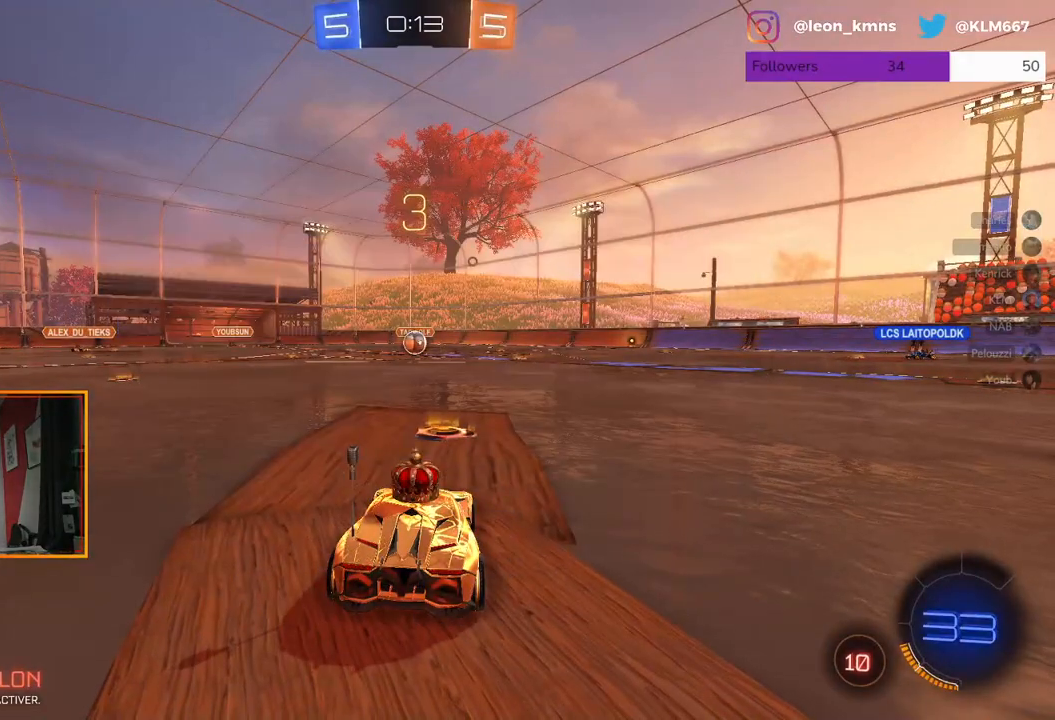
{"buttons": ["R2"], "left_stick": "center", "right_stick": "center", "events": [[267, "R2", "up"], [350, "R2", "down"]]}
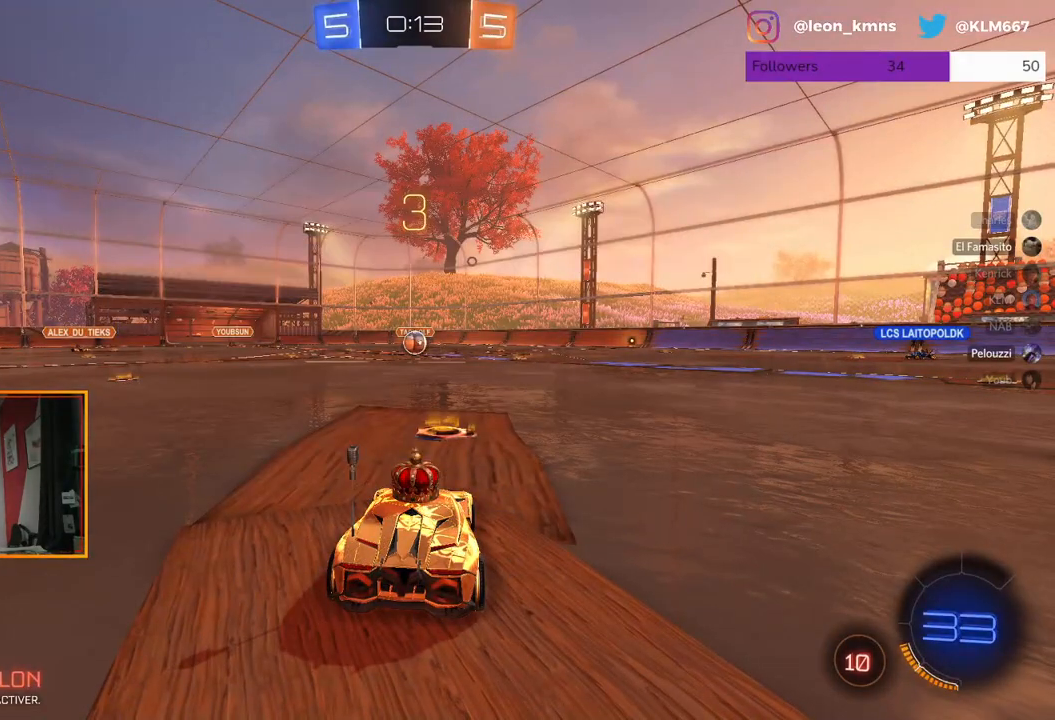
{"buttons": ["B", "R2"], "left_stick": "center", "right_stick": "center", "events": [[417, "B", "down"]]}
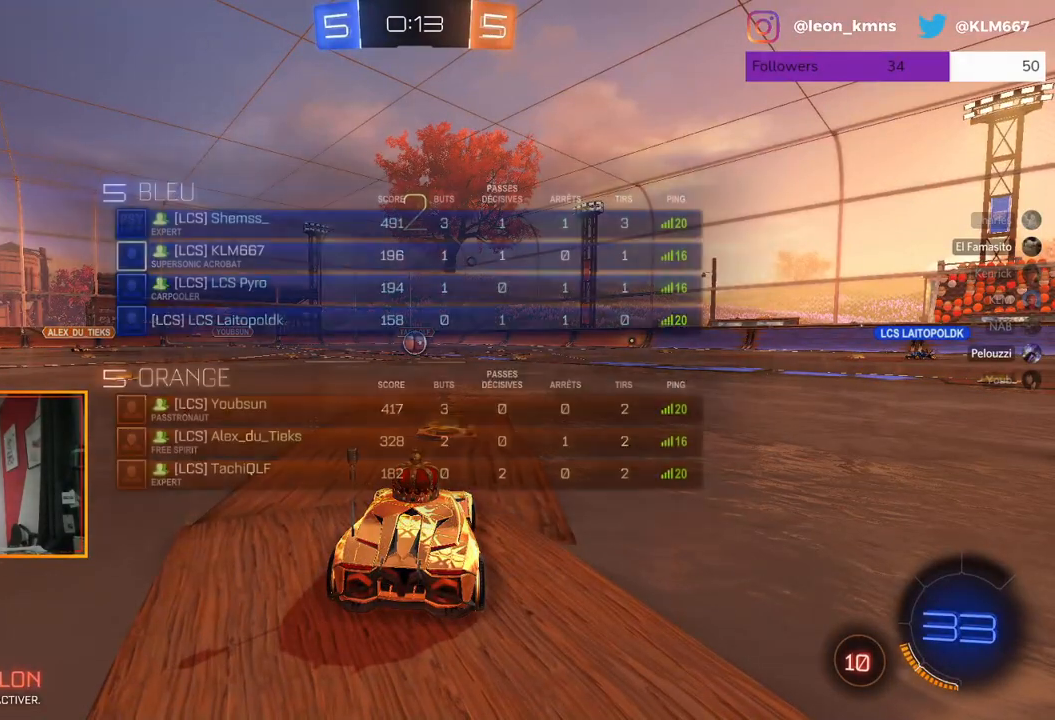
{"buttons": ["R2"], "left_stick": "center", "right_stick": "center", "events": [[167, "B", "up"]]}
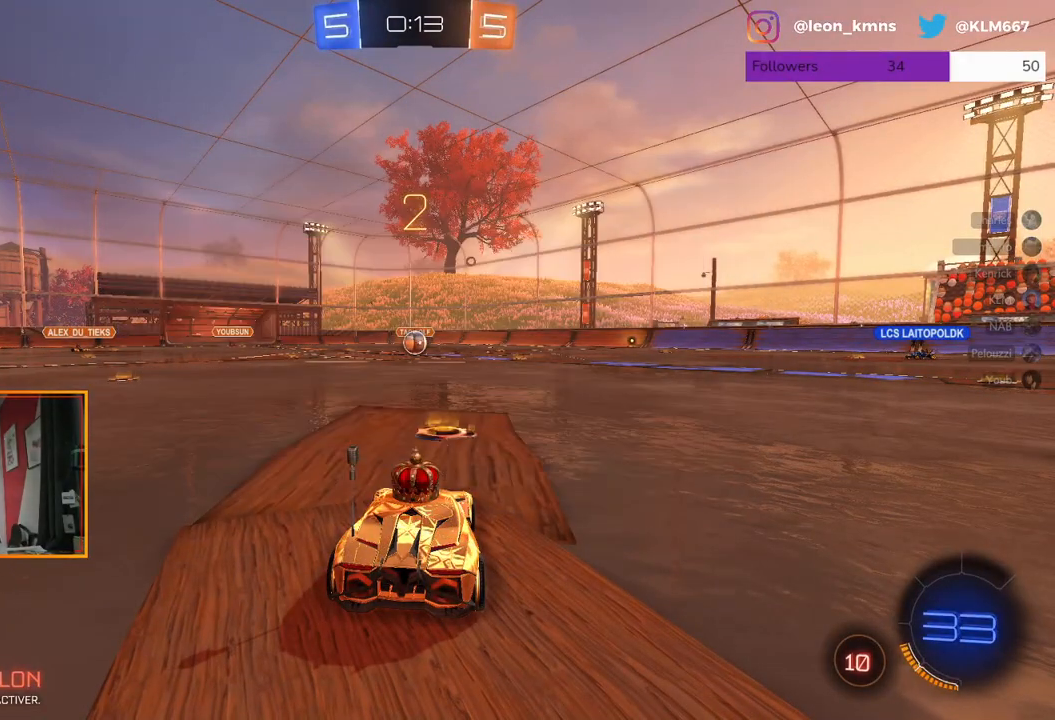
{"buttons": ["R1", "R2"], "left_stick": "center", "right_stick": "center", "events": [[417, "R1", "down"]]}
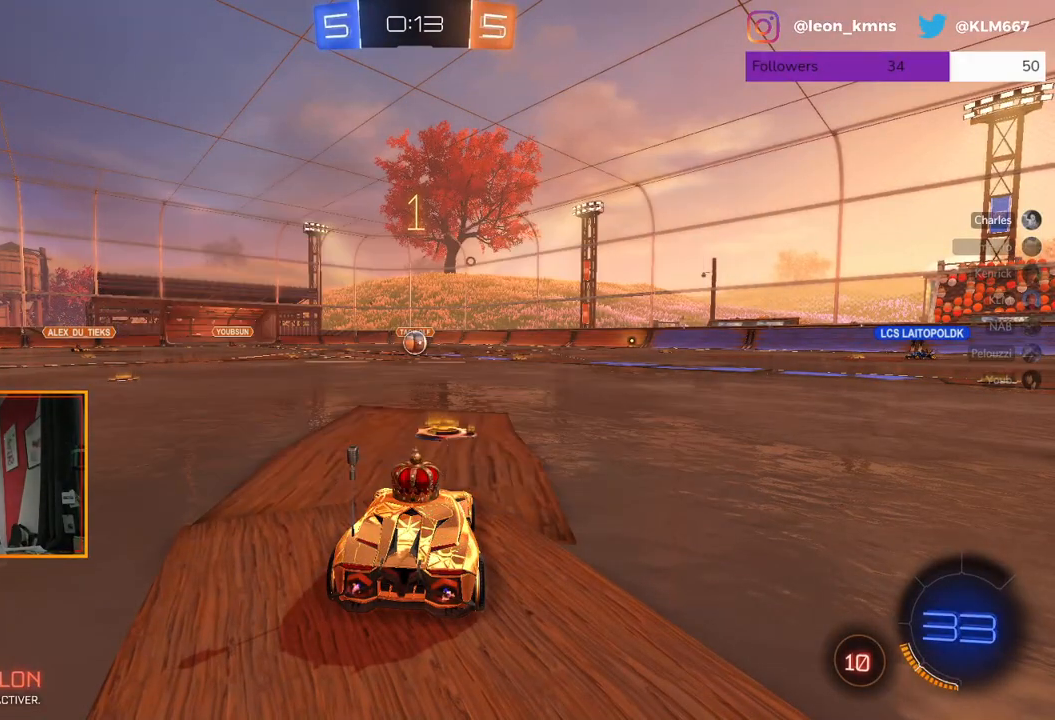
{"buttons": ["R2"], "left_stick": "left", "right_stick": "center", "events": [[17, "R1", "up"], [67, "left_stick", "left"], [250, "left_stick", "center"], [500, "left_stick", "left"]]}
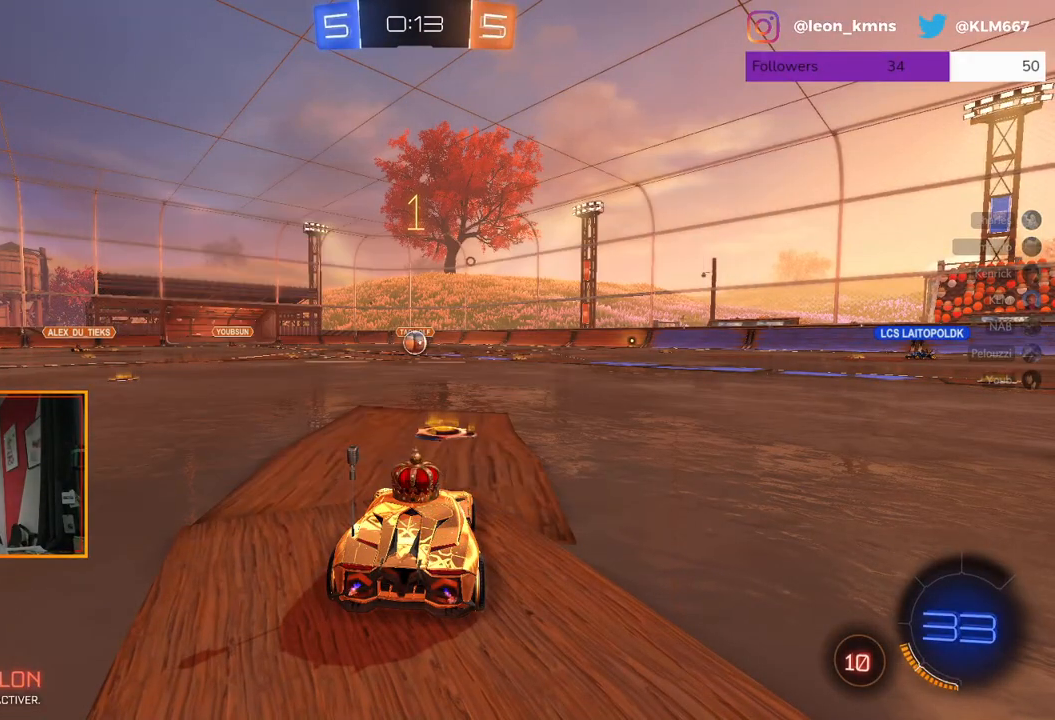
{"buttons": ["R1", "R2"], "left_stick": "left", "right_stick": "center", "events": [[33, "R1", "down"], [150, "left_stick", "center"], [417, "left_stick", "left"]]}
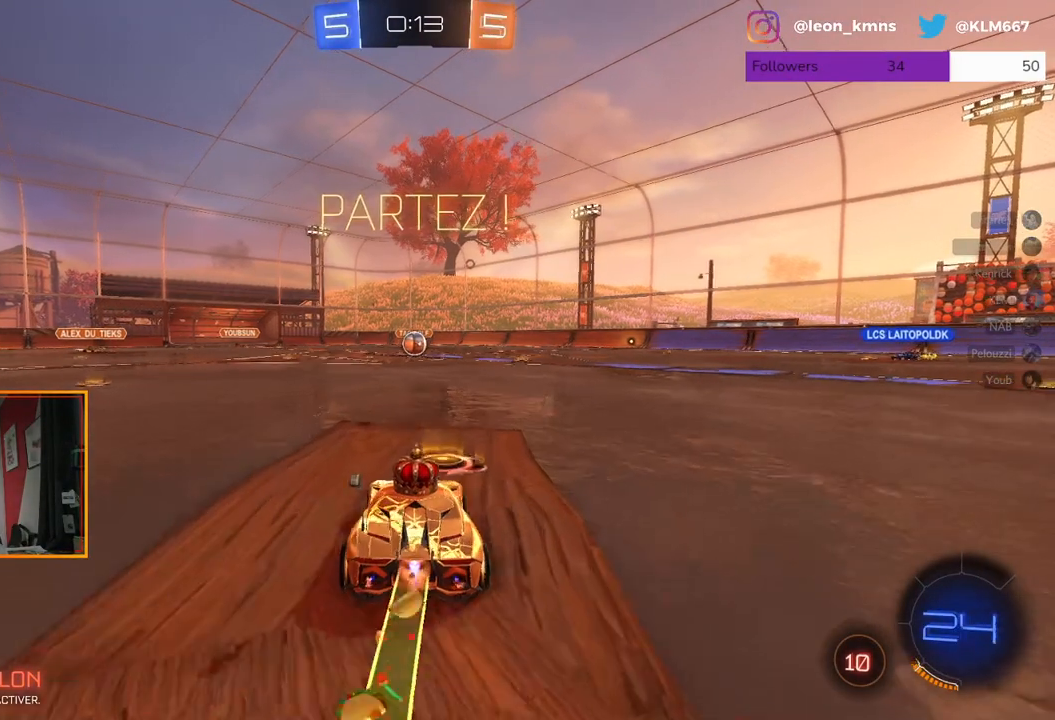
{"buttons": ["R2"], "left_stick": "center", "right_stick": "center", "events": [[17, "left_stick", "center"], [100, "left_stick", "up"], [117, "A", "down"], [200, "A", "up"], [250, "A", "down"], [417, "A", "up"], [483, "left_stick", "center"], [500, "R1", "up"]]}
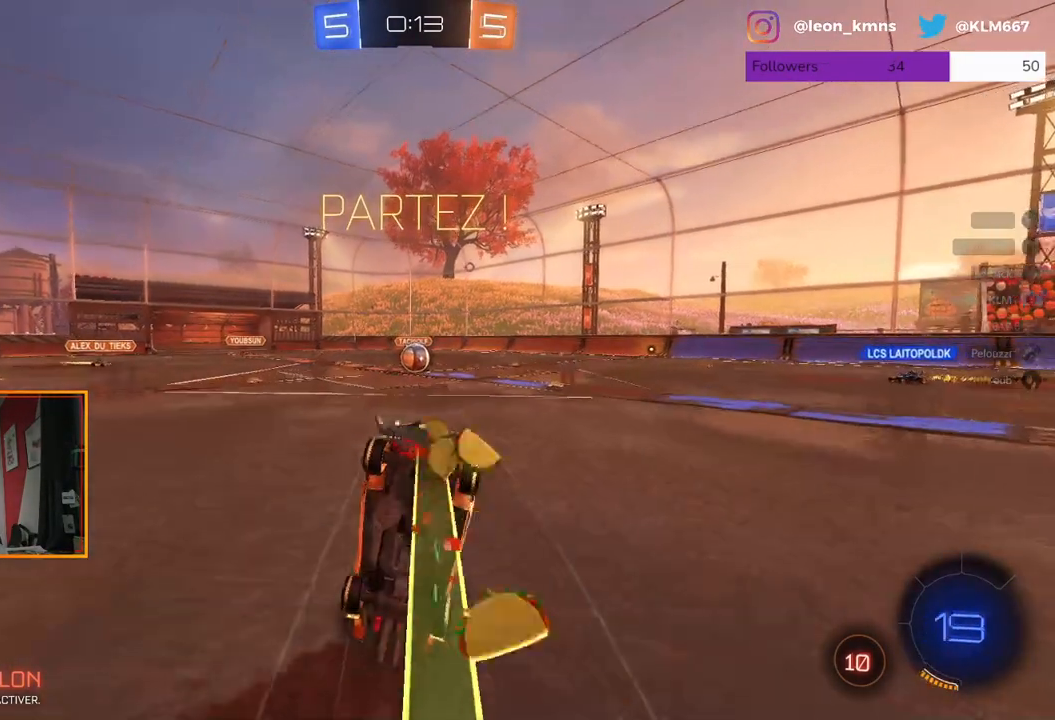
{"buttons": ["R2"], "left_stick": "center", "right_stick": "center", "events": []}
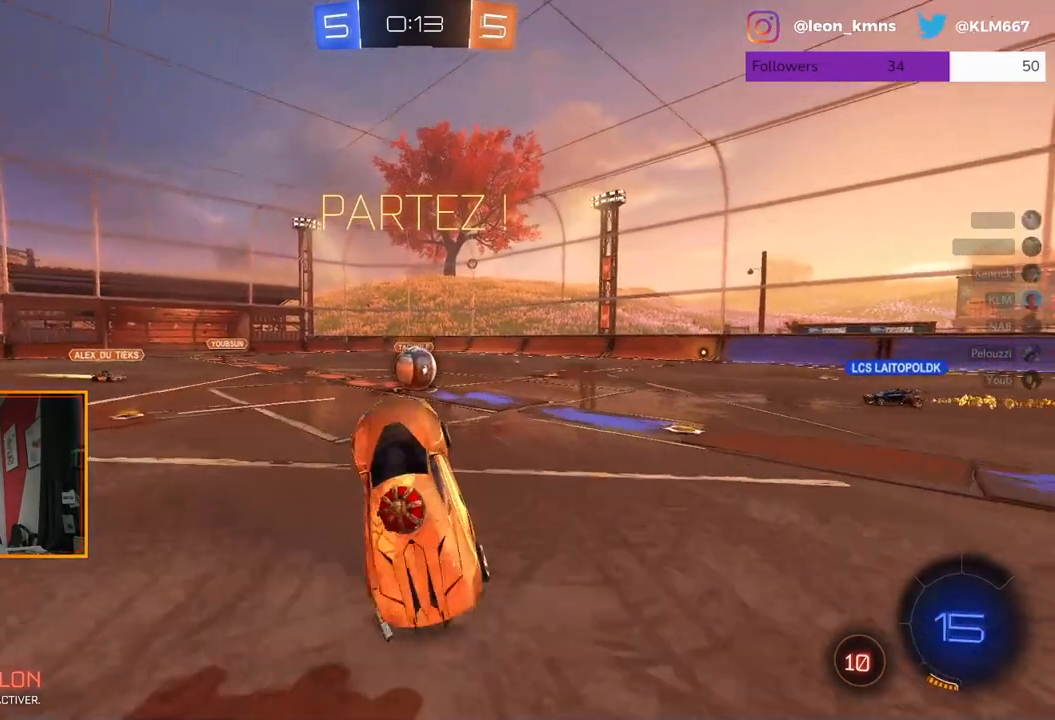
{"buttons": ["A", "R1", "R2"], "left_stick": "up-right", "right_stick": "center", "events": [[450, "R1", "down"], [450, "left_stick", "up-right"], [467, "A", "down"]]}
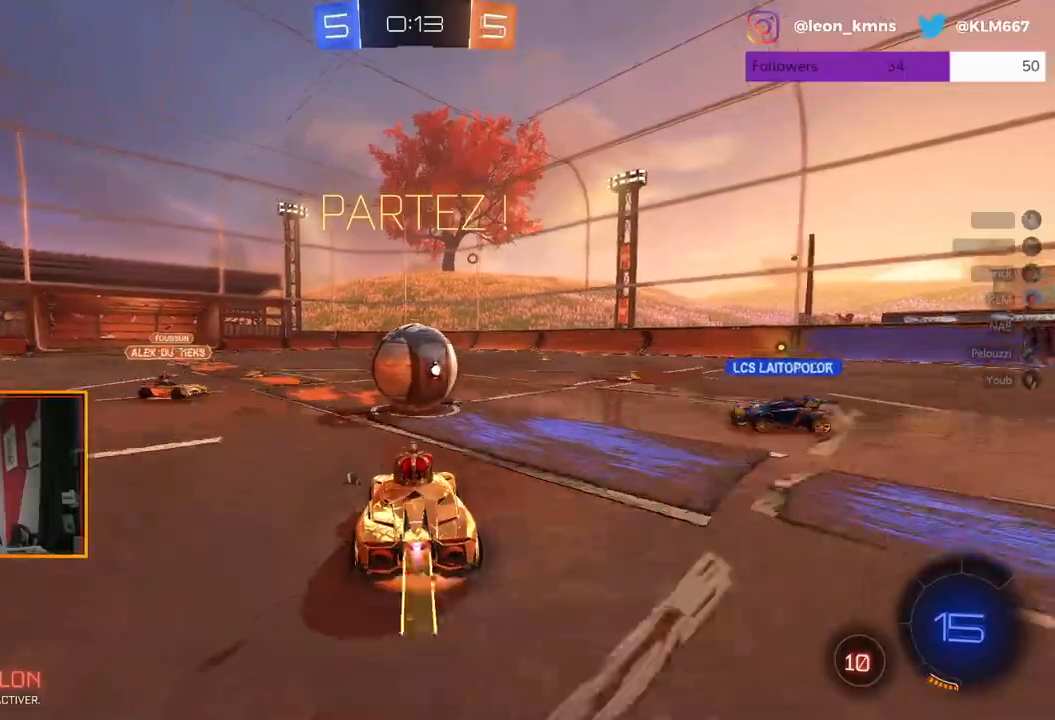
{"buttons": ["R2"], "left_stick": "center", "right_stick": "center", "events": [[67, "A", "up"], [67, "L1", "down"], [117, "A", "down"], [267, "L1", "up"], [300, "A", "up"], [300, "R1", "up"], [367, "left_stick", "center"]]}
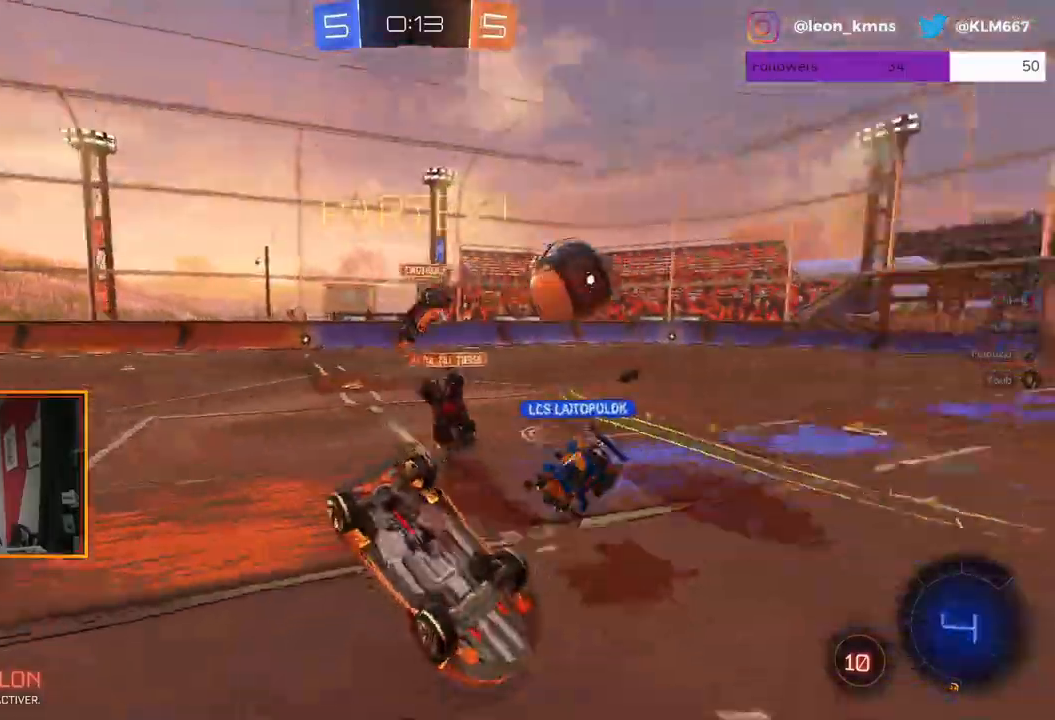
{"buttons": ["R2"], "left_stick": "left", "right_stick": "center", "events": [[433, "left_stick", "left"]]}
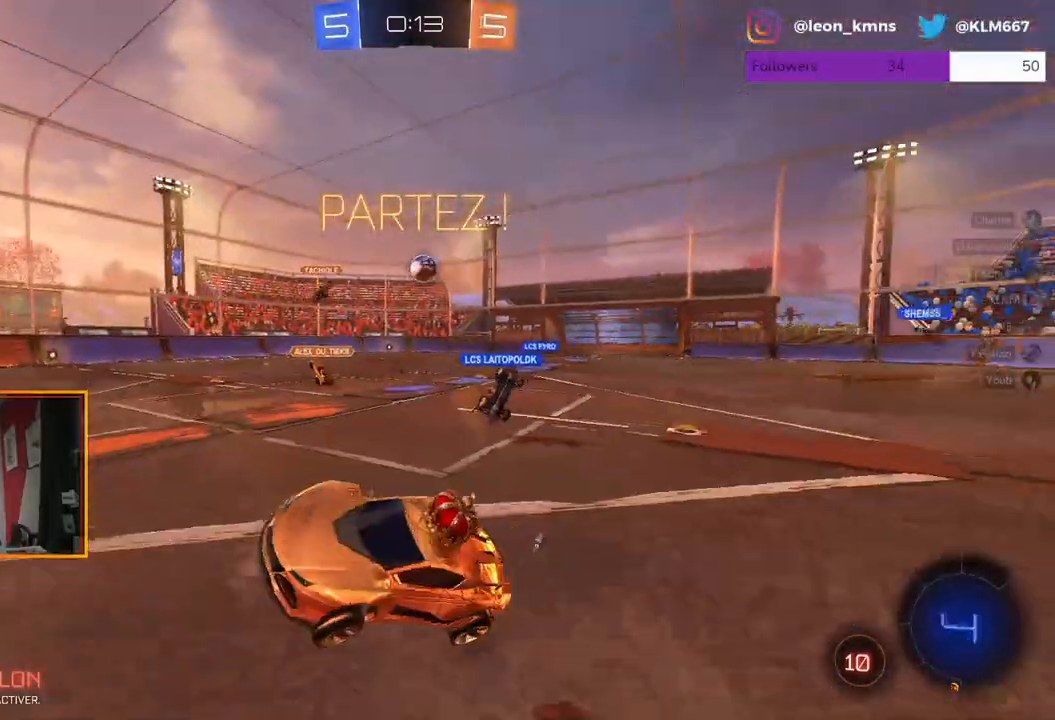
{"buttons": ["R1", "R2"], "left_stick": "left", "right_stick": "center", "events": [[317, "X", "down"], [433, "X", "up"], [500, "R1", "down"]]}
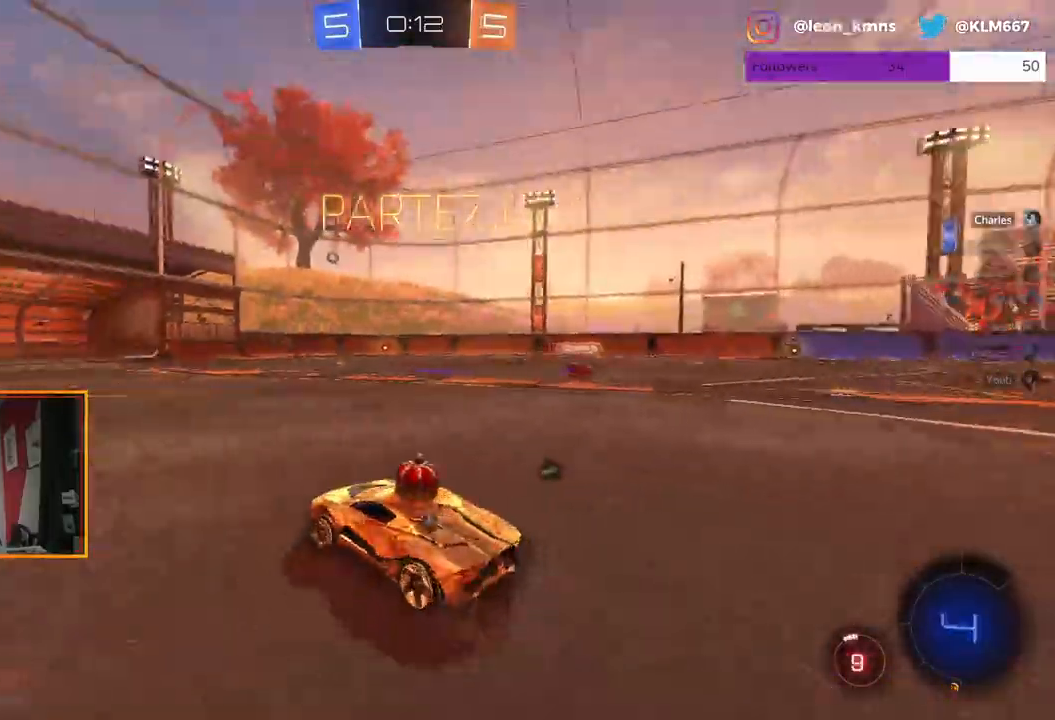
{"buttons": ["R1", "R2"], "left_stick": "center", "right_stick": "center", "events": [[467, "left_stick", "center"]]}
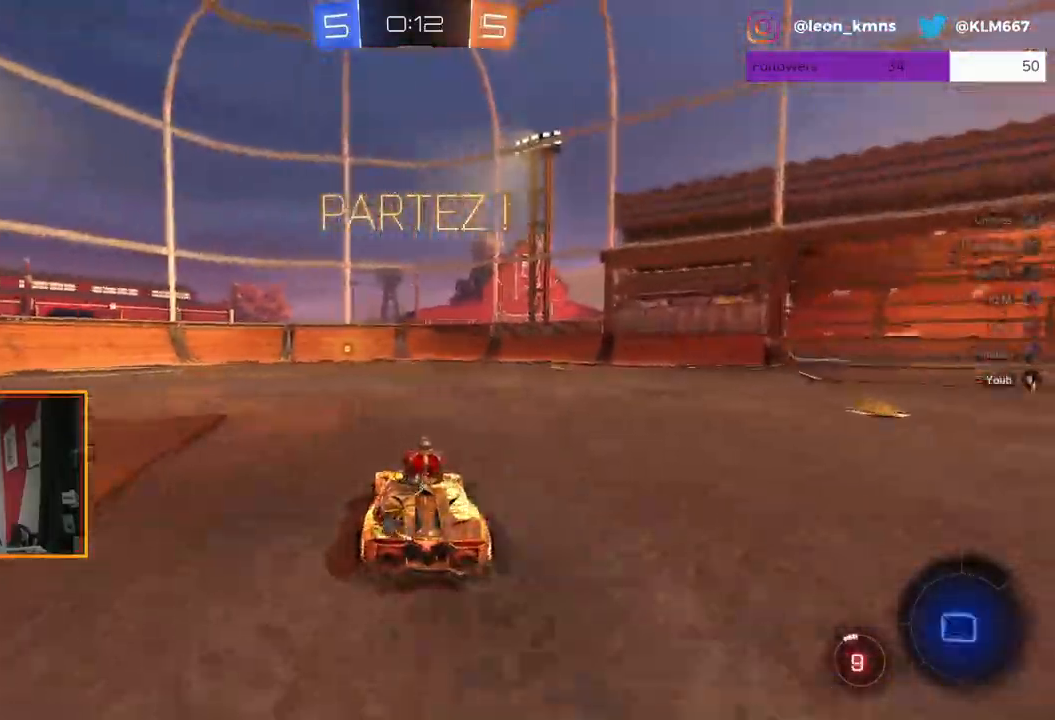
{"buttons": ["R2"], "left_stick": "center", "right_stick": "center", "events": [[50, "L2", "down"], [50, "left_stick", "up-left"], [67, "A", "down"], [117, "left_stick", "up"], [150, "A", "up"], [217, "A", "down"], [250, "L2", "up"], [317, "R1", "up"], [333, "A", "up"], [333, "left_stick", "center"]]}
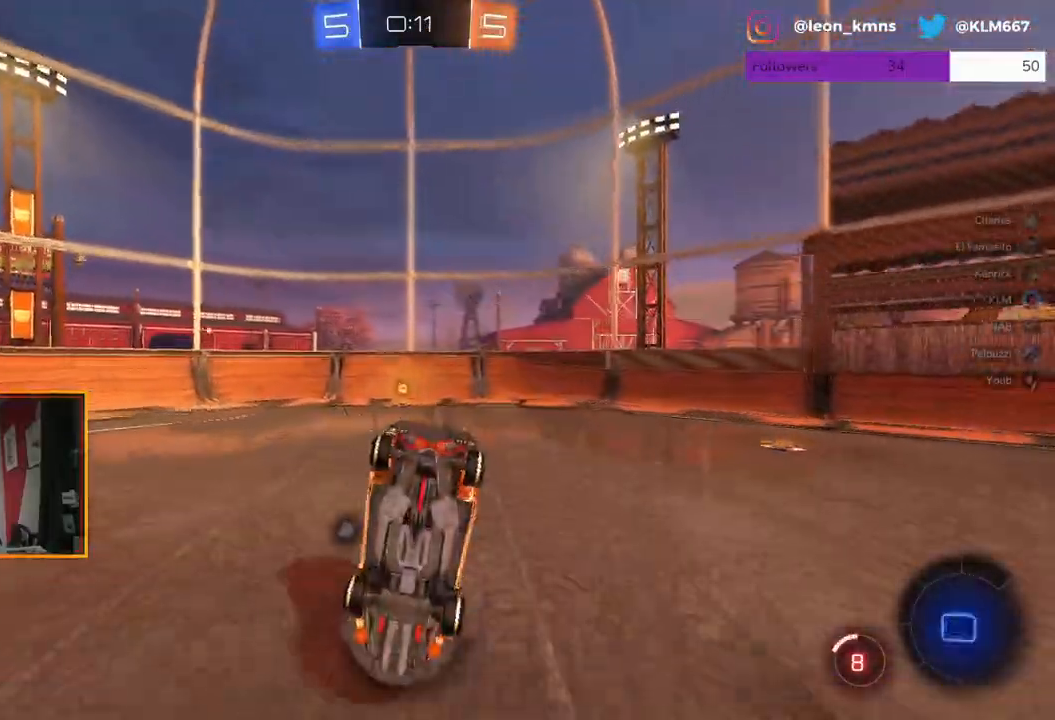
{"buttons": ["R2"], "left_stick": "center", "right_stick": "center", "events": [[150, "X", "down"], [300, "X", "up"]]}
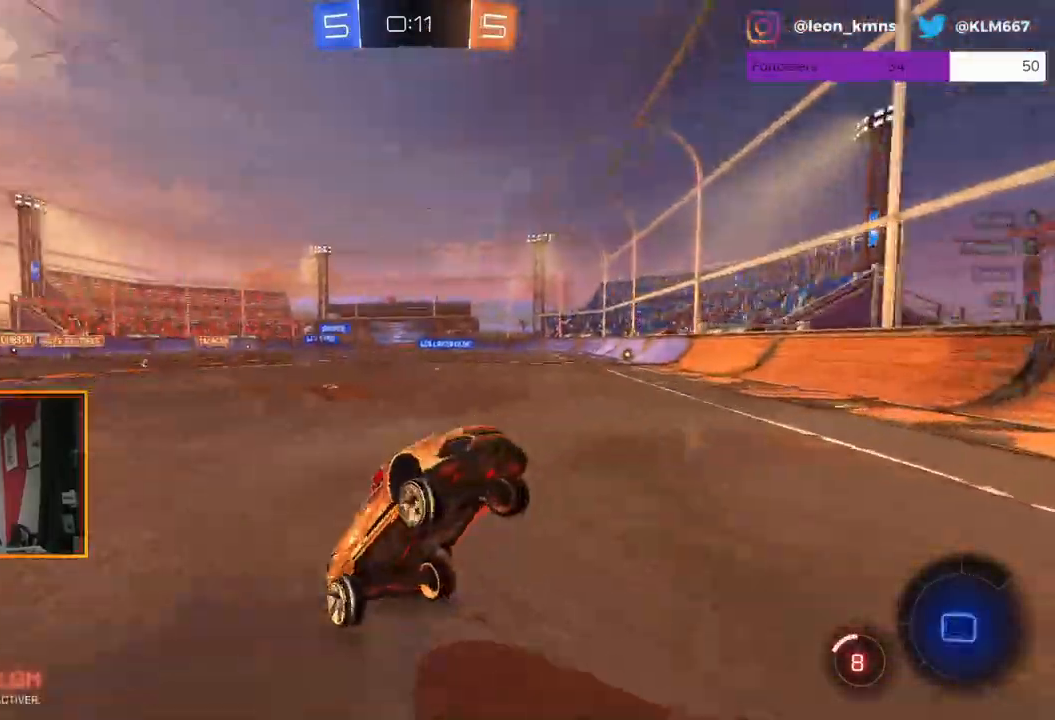
{"buttons": ["L1", "R2"], "left_stick": "up-left", "right_stick": "center", "events": [[167, "left_stick", "up-left"], [250, "L1", "down"], [417, "L1", "up"], [450, "L1", "down"]]}
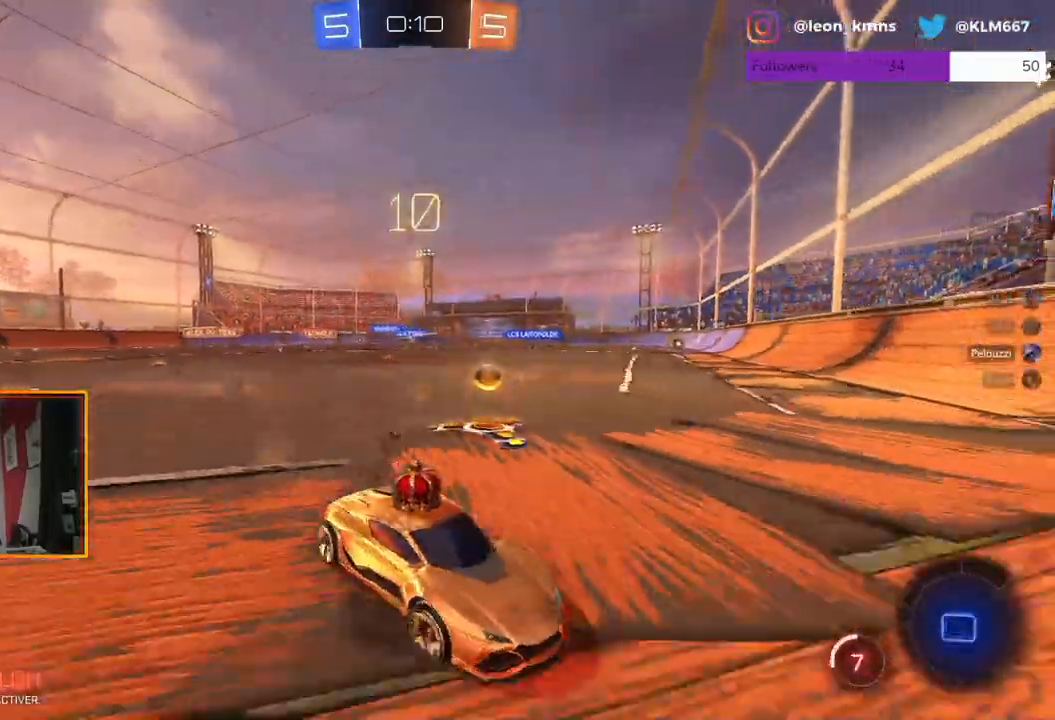
{"buttons": ["L1", "R2"], "left_stick": "left", "right_stick": "center", "events": [[83, "L1", "up"], [83, "left_stick", "left"], [250, "L1", "down"], [333, "L1", "up"], [483, "L1", "down"]]}
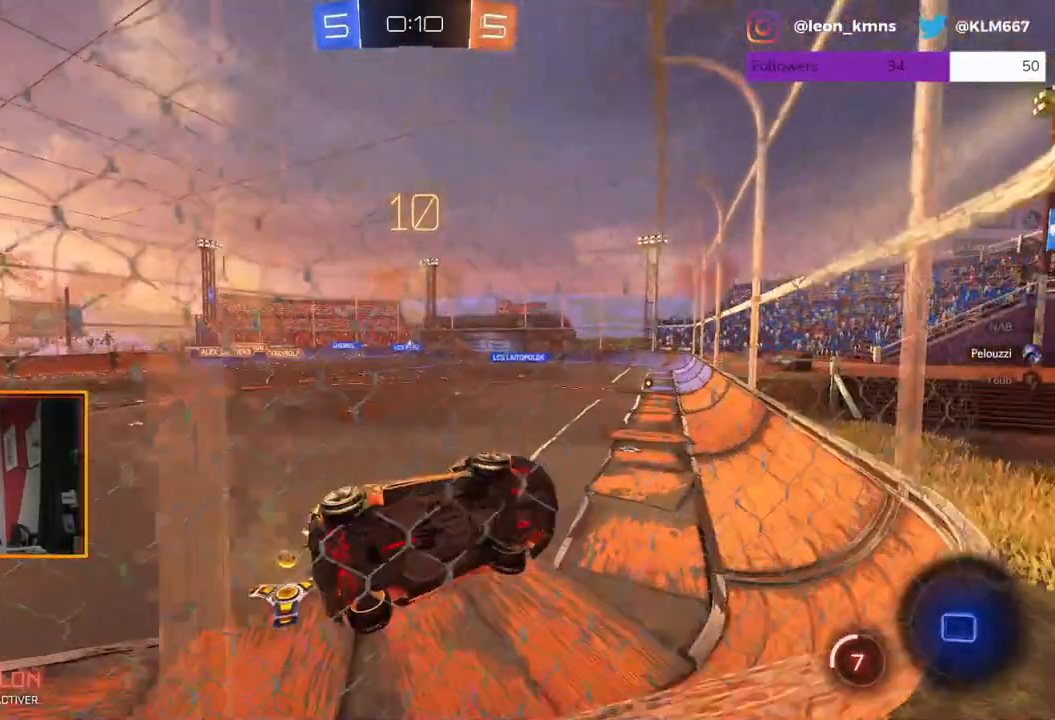
{"buttons": ["R2"], "left_stick": "left", "right_stick": "center", "events": [[83, "L1", "up"]]}
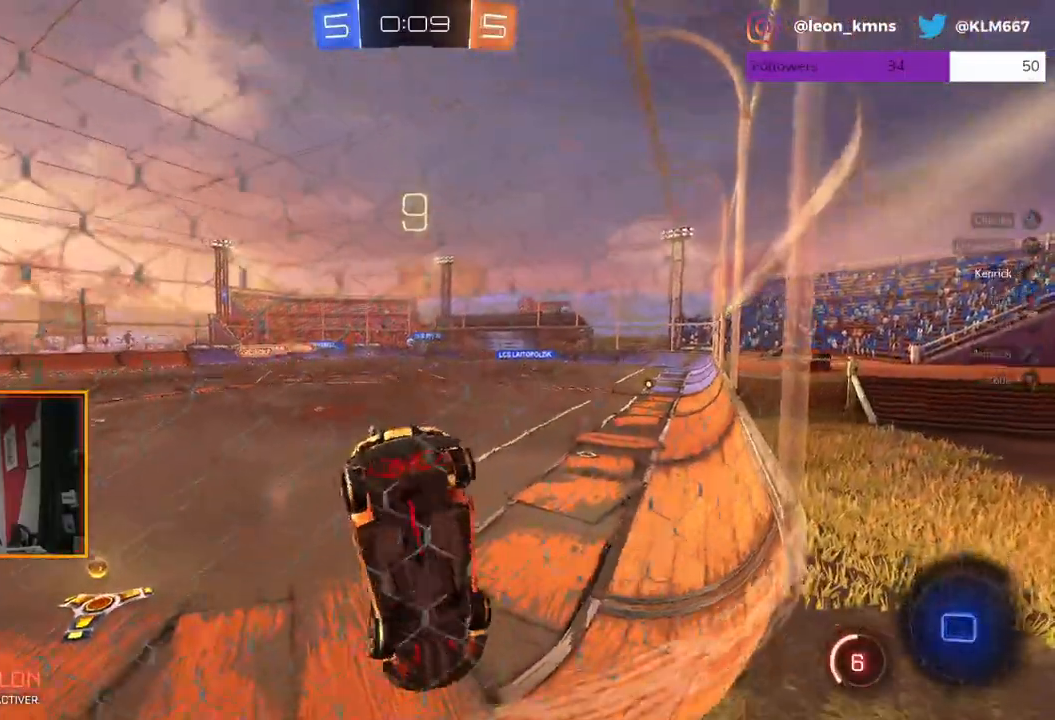
{"buttons": ["R1", "R2"], "left_stick": "right", "right_stick": "center", "events": [[17, "R1", "down"], [250, "left_stick", "center"], [433, "left_stick", "right"]]}
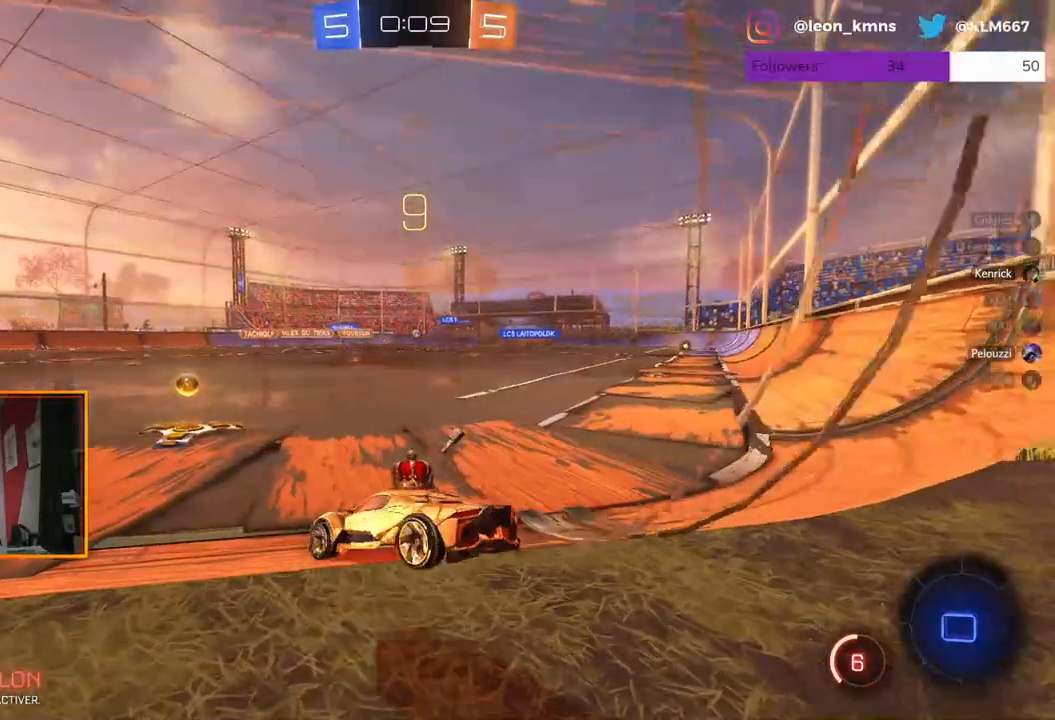
{"buttons": ["A", "L1", "R1", "R2"], "left_stick": "up-right", "right_stick": "center", "events": [[333, "left_stick", "up-right"], [350, "A", "down"], [383, "L1", "down"], [400, "A", "up"], [483, "A", "down"]]}
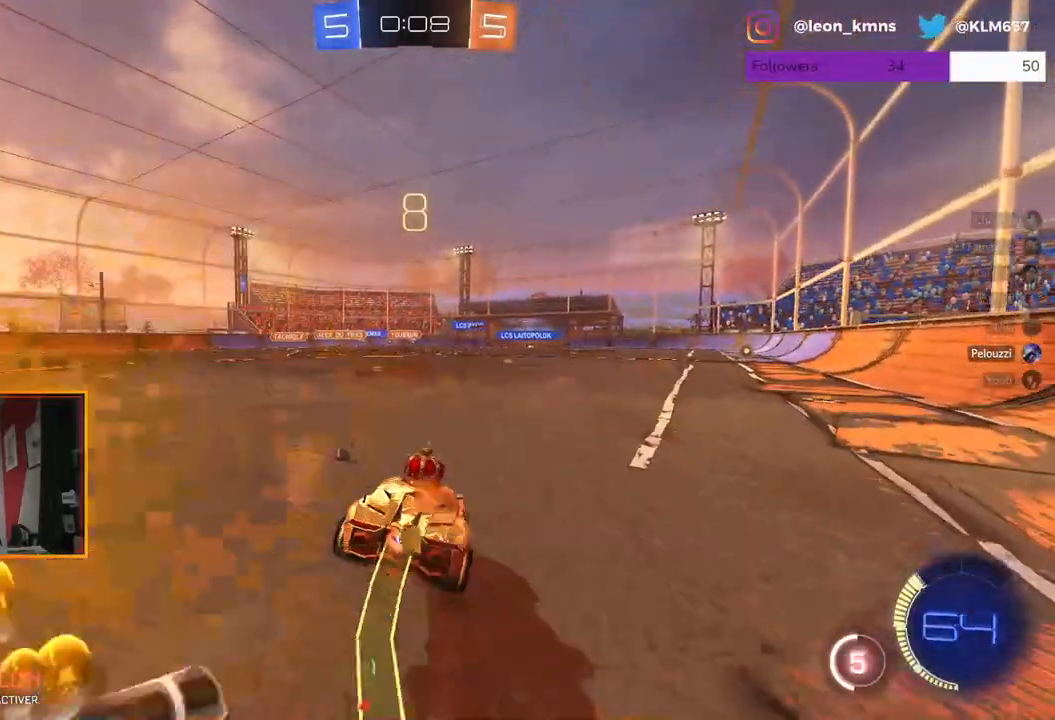
{"buttons": ["R2"], "left_stick": "center", "right_stick": "center", "events": [[133, "L1", "up"], [150, "R1", "up"], [167, "A", "up"], [233, "left_stick", "center"]]}
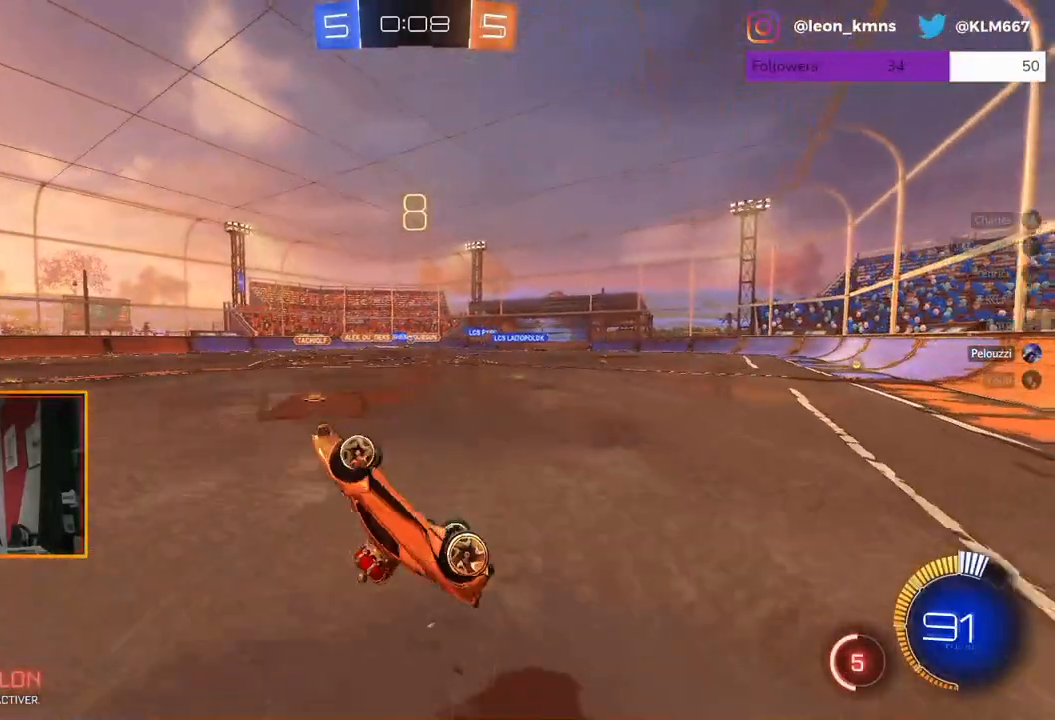
{"buttons": ["R1", "R2"], "left_stick": "center", "right_stick": "center", "events": [[483, "R1", "down"]]}
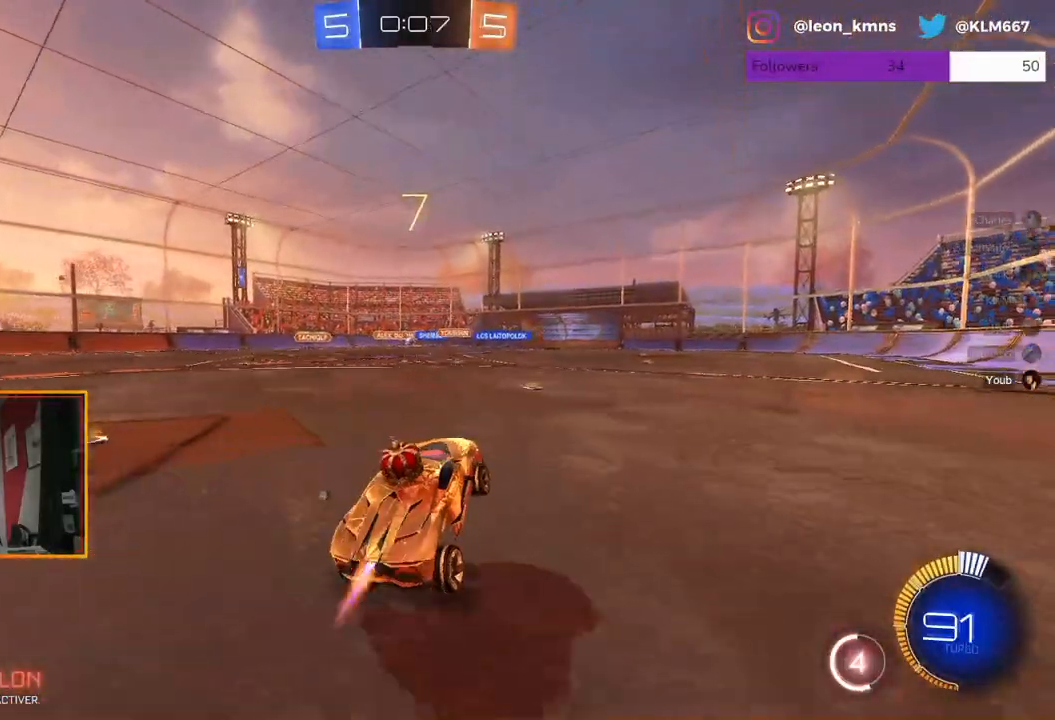
{"buttons": ["A", "L1", "L2", "R1", "R2"], "left_stick": "up", "right_stick": "center", "events": [[150, "left_stick", "left"], [233, "left_stick", "center"], [250, "R1", "up"], [283, "L2", "down"], [283, "left_stick", "up"], [300, "A", "down"], [300, "R1", "down"], [400, "L1", "down"]]}
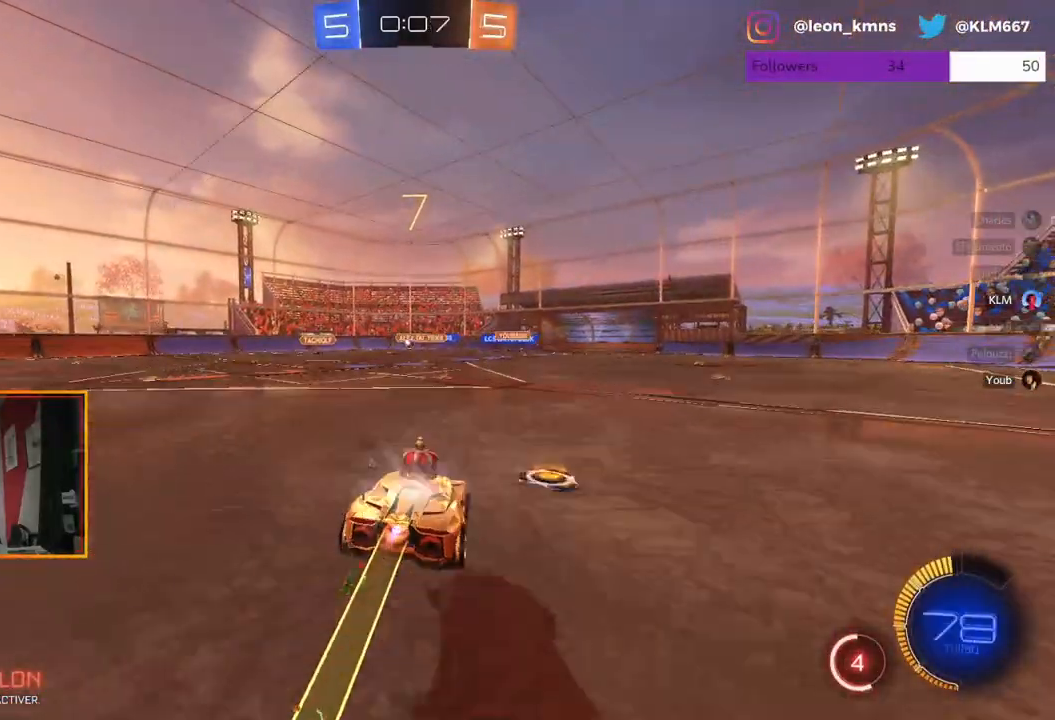
{"buttons": ["R2"], "left_stick": "up", "right_stick": "center", "events": [[83, "L1", "up"], [83, "R1", "up"], [117, "A", "up"], [167, "L2", "up"], [200, "left_stick", "center"], [467, "left_stick", "up"]]}
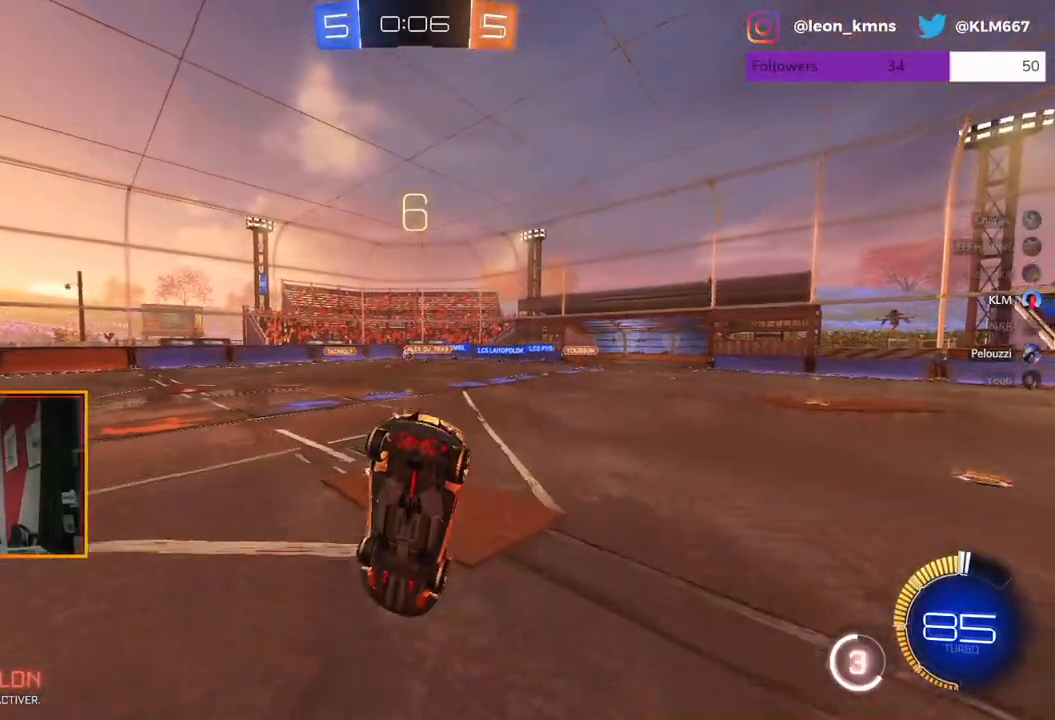
{"buttons": ["R2"], "left_stick": "down", "right_stick": "center", "events": [[133, "left_stick", "center"], [183, "left_stick", "down"]]}
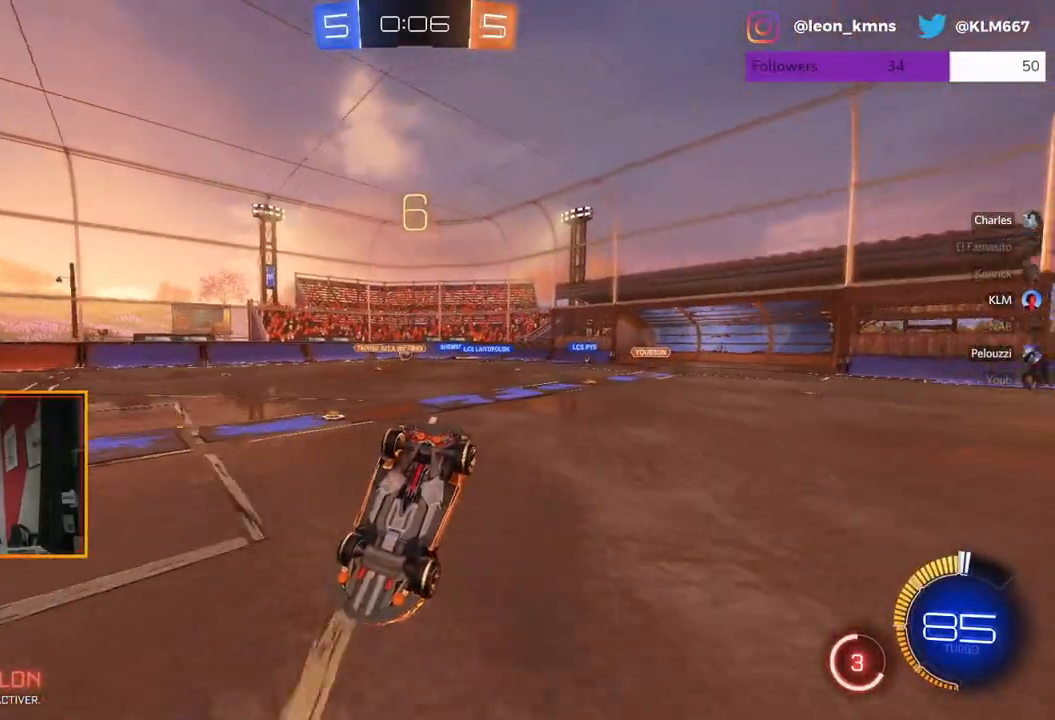
{"buttons": ["R2"], "left_stick": "center", "right_stick": "center", "events": [[367, "left_stick", "center"]]}
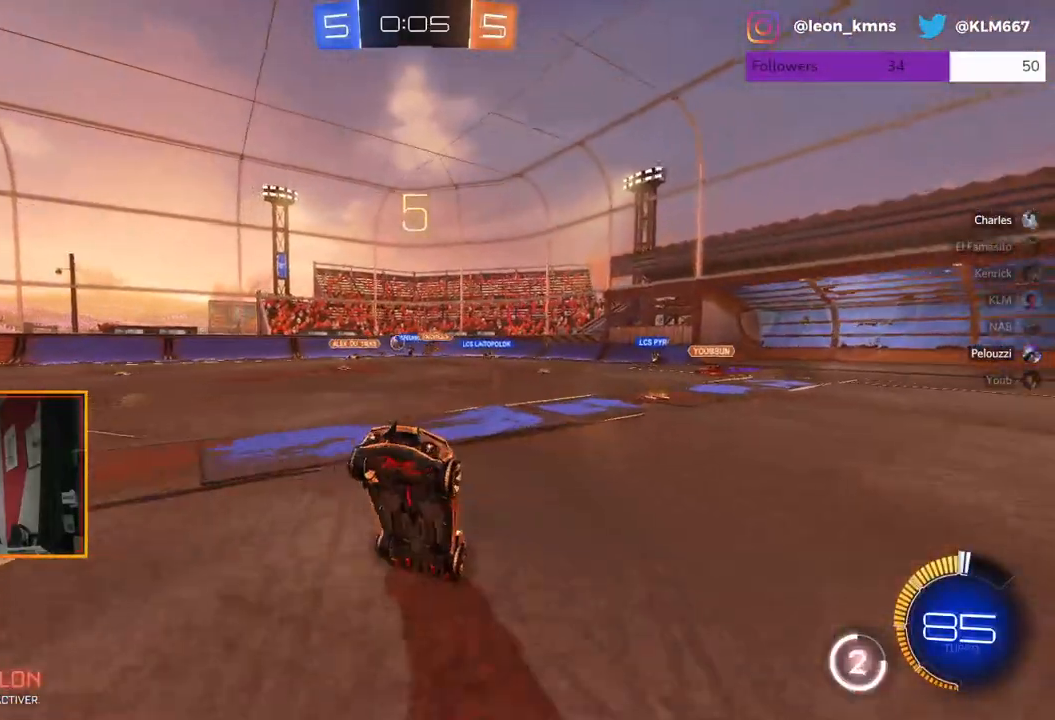
{"buttons": ["R2"], "left_stick": "center", "right_stick": "center", "events": []}
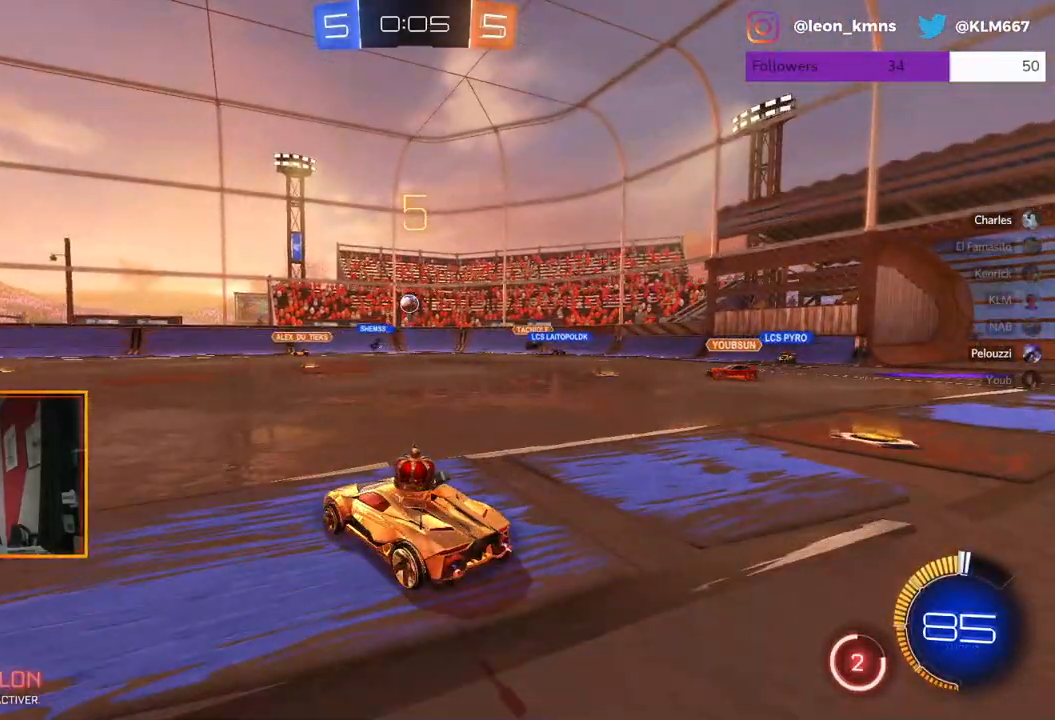
{"buttons": ["R2"], "left_stick": "right", "right_stick": "center", "events": [[33, "left_stick", "right"]]}
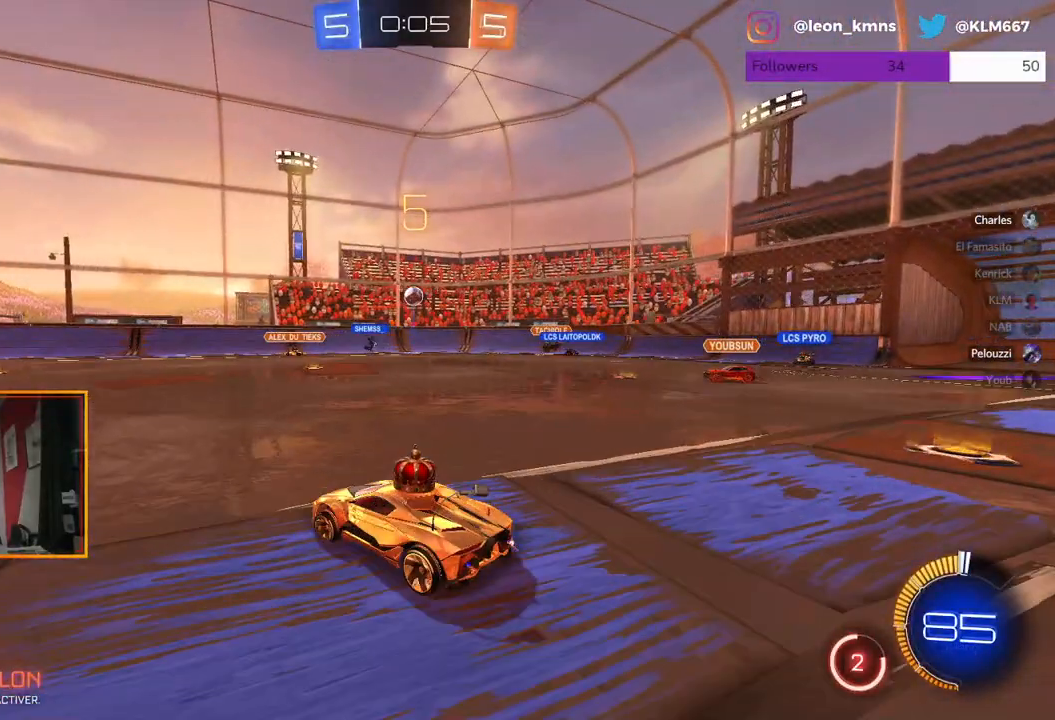
{"buttons": ["L1", "R2"], "left_stick": "right", "right_stick": "center", "events": [[450, "L1", "down"]]}